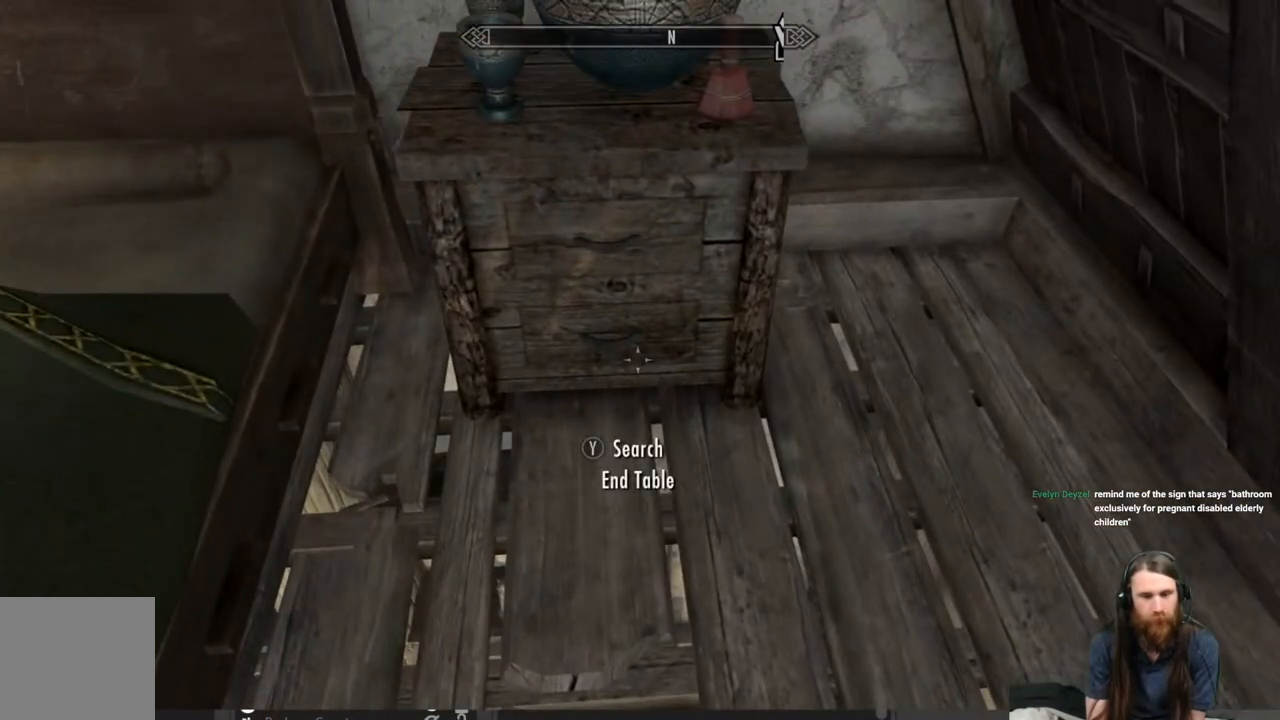
Gameplay with a controller (Xbox layout); each line is a JSON object with the inputs held at the frame after it. "events" lists button and stick changes between this image and that frame as [ms after this image, input, new state], when the widget could be followed in between.
{"buttons": [], "left_stick": "center", "right_stick": "center", "events": [[100, "Y", "up"]]}
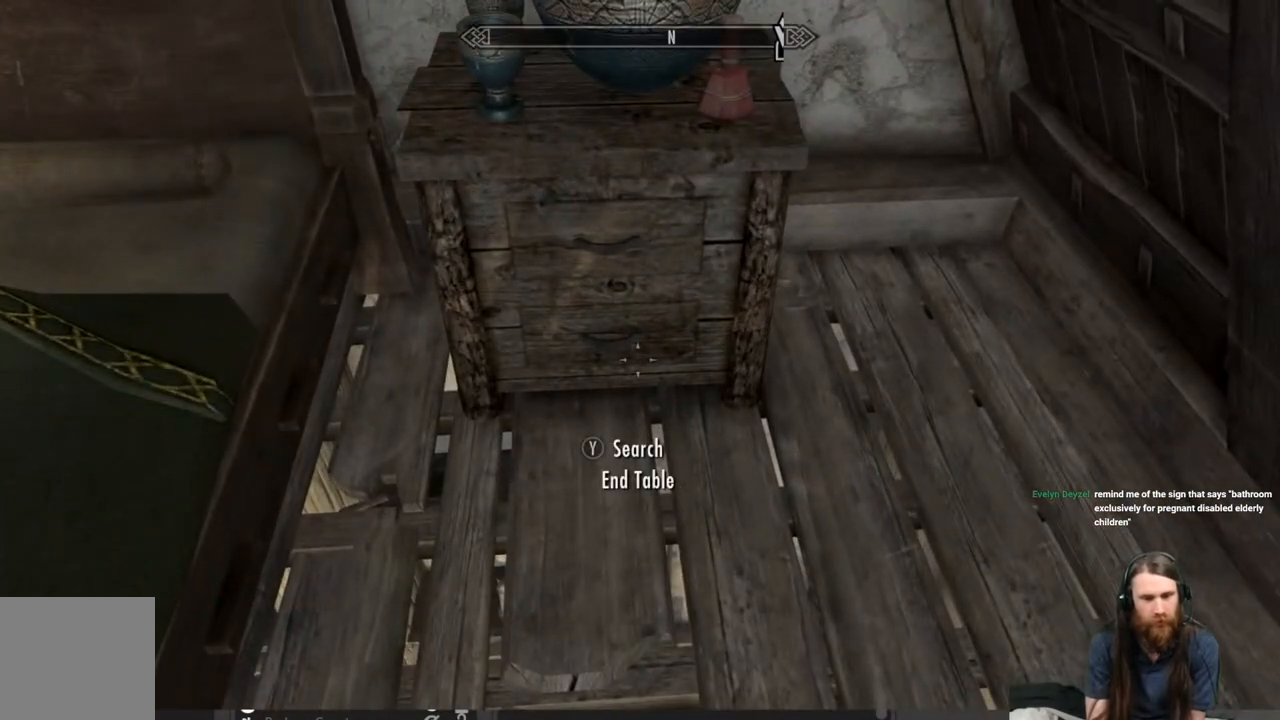
{"buttons": [], "left_stick": "center", "right_stick": "center", "events": []}
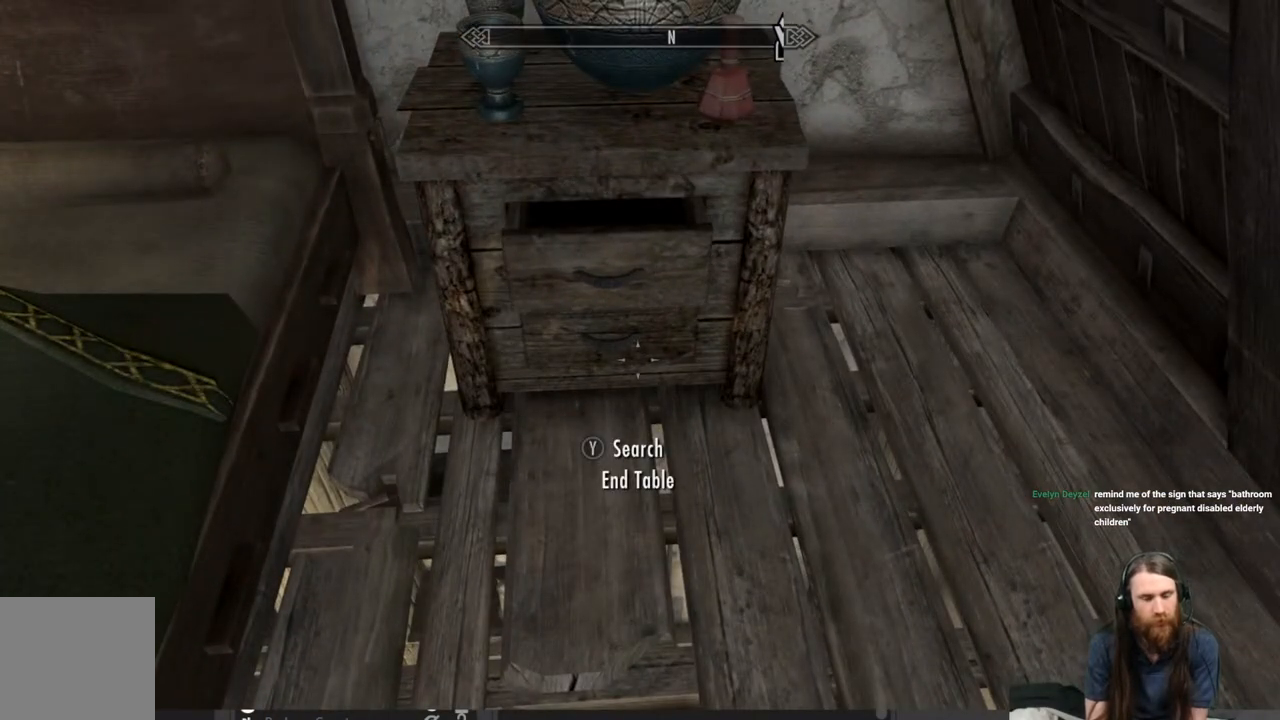
{"buttons": [], "left_stick": "center", "right_stick": "center", "events": []}
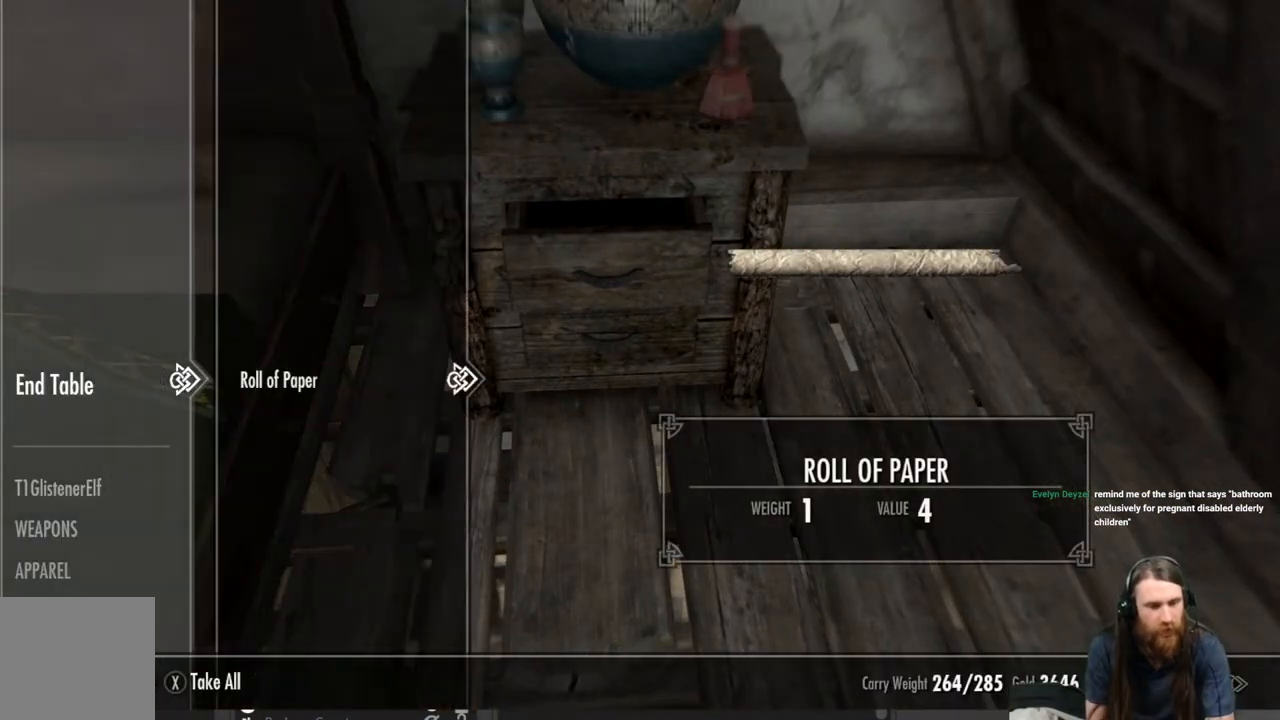
{"buttons": [], "left_stick": "center", "right_stick": "center", "events": []}
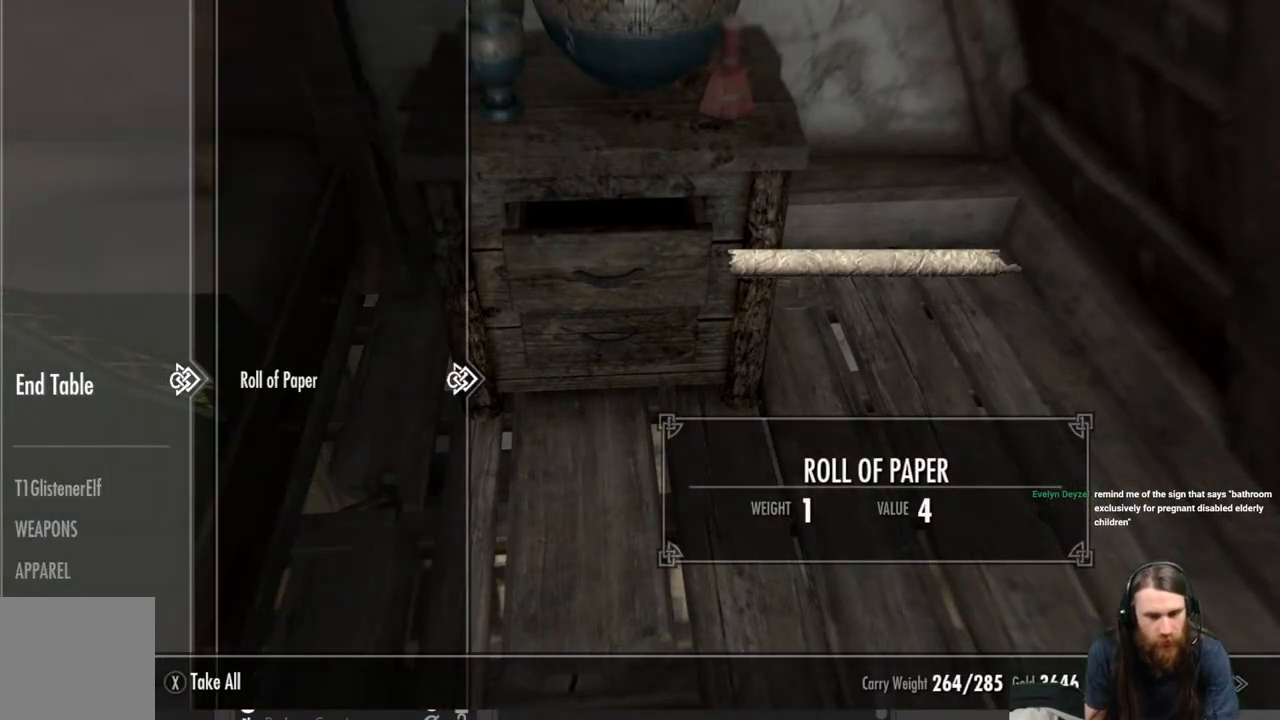
{"buttons": [], "left_stick": "center", "right_stick": "up", "events": [[33, "B", "down"], [117, "B", "up"], [300, "right_stick", "up"]]}
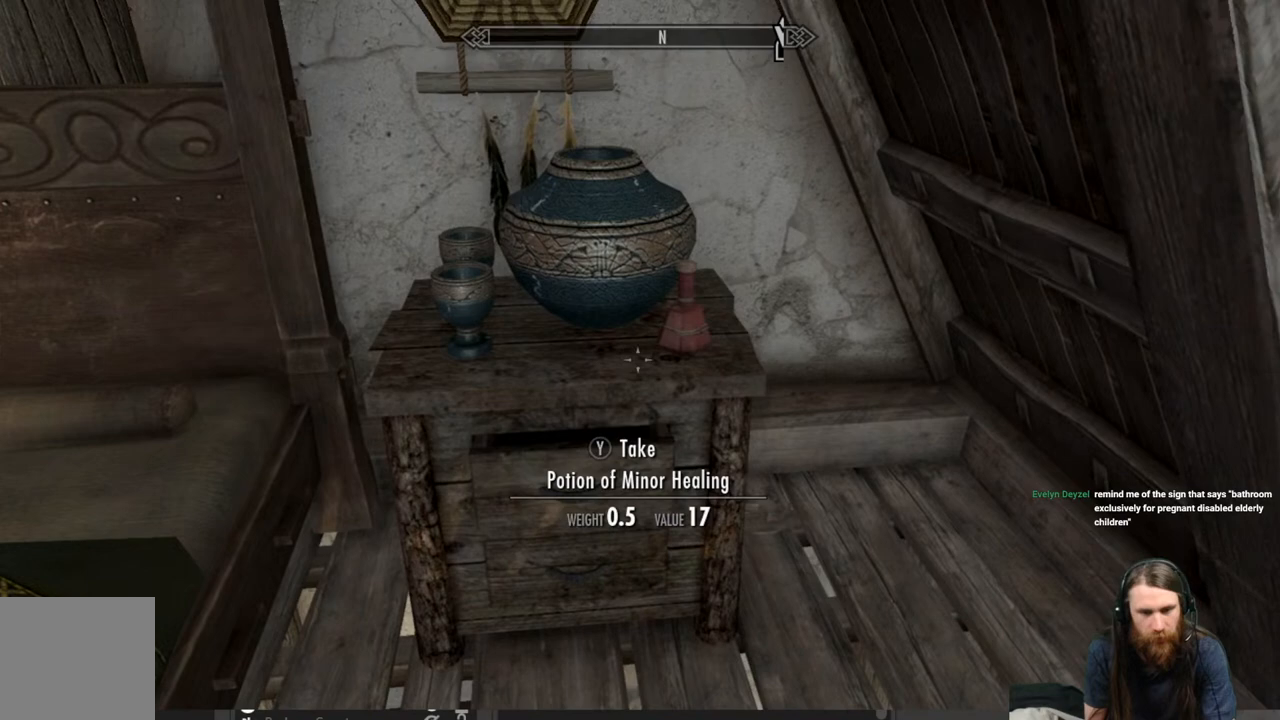
{"buttons": [], "left_stick": "center", "right_stick": "center", "events": [[17, "right_stick", "center"], [333, "right_stick", "up-right"], [450, "right_stick", "center"]]}
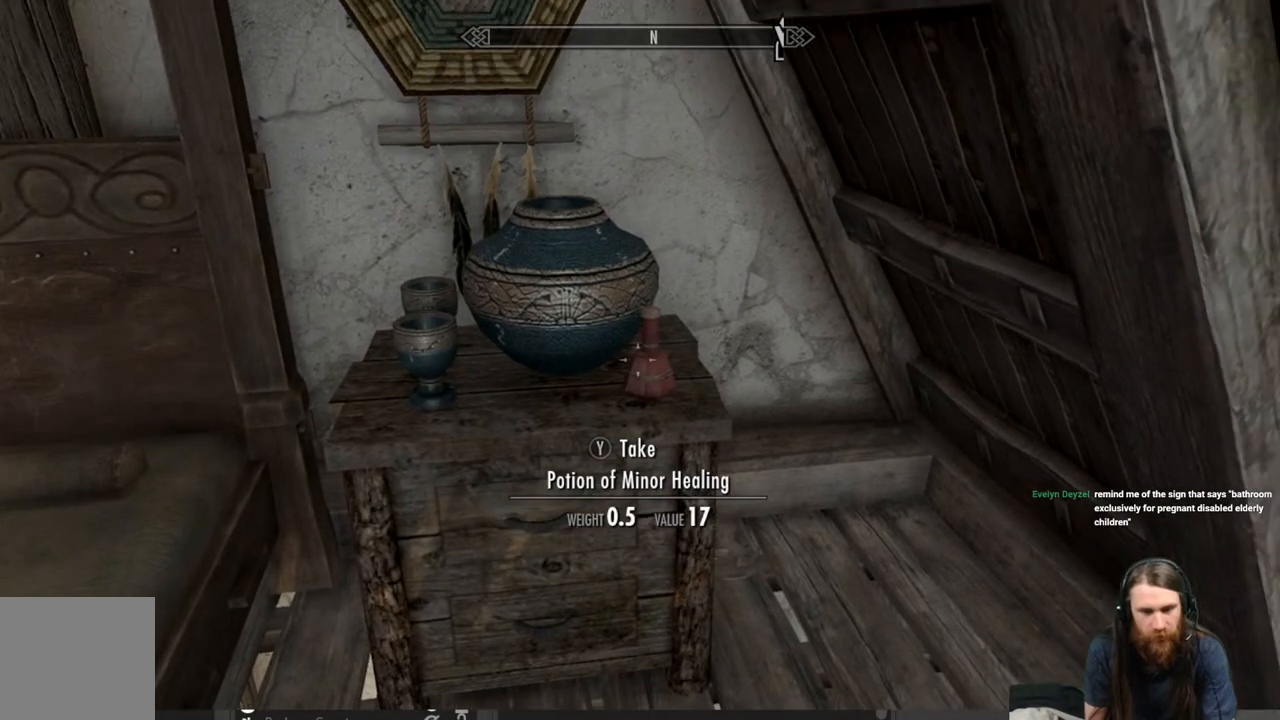
{"buttons": [], "left_stick": "center", "right_stick": "center", "events": [[117, "right_stick", "right"], [283, "right_stick", "center"]]}
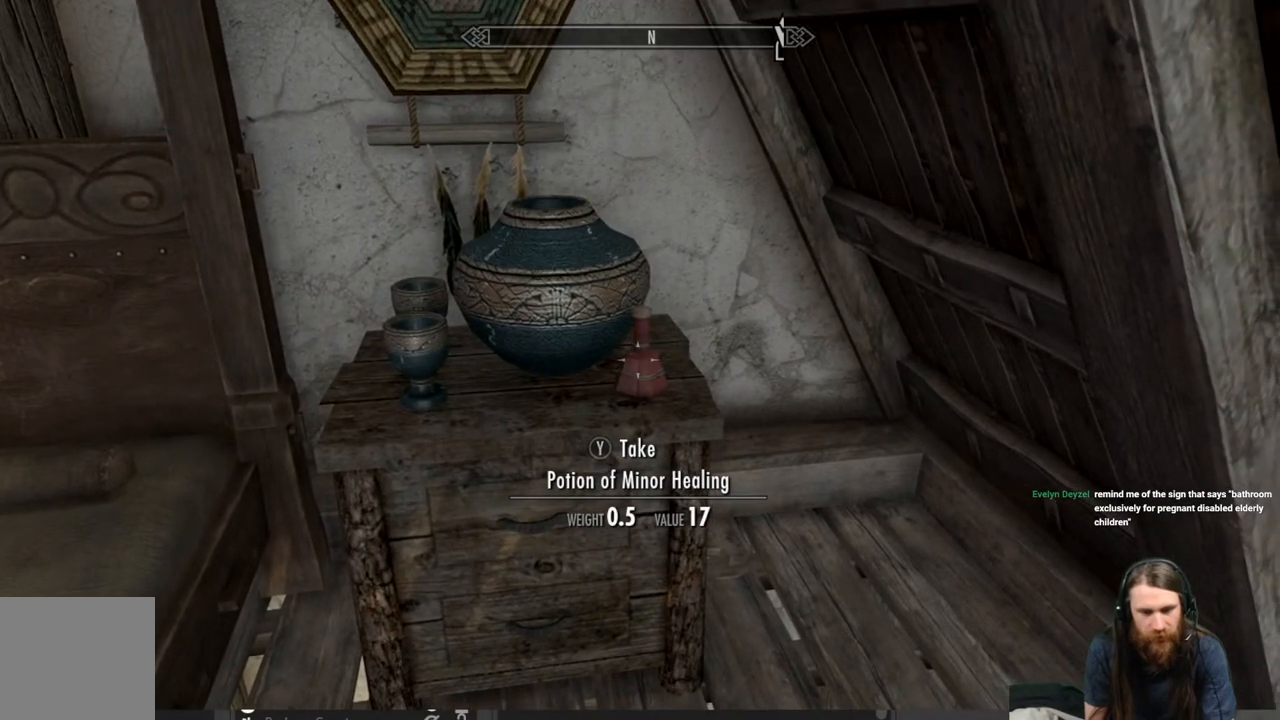
{"buttons": [], "left_stick": "center", "right_stick": "center", "events": []}
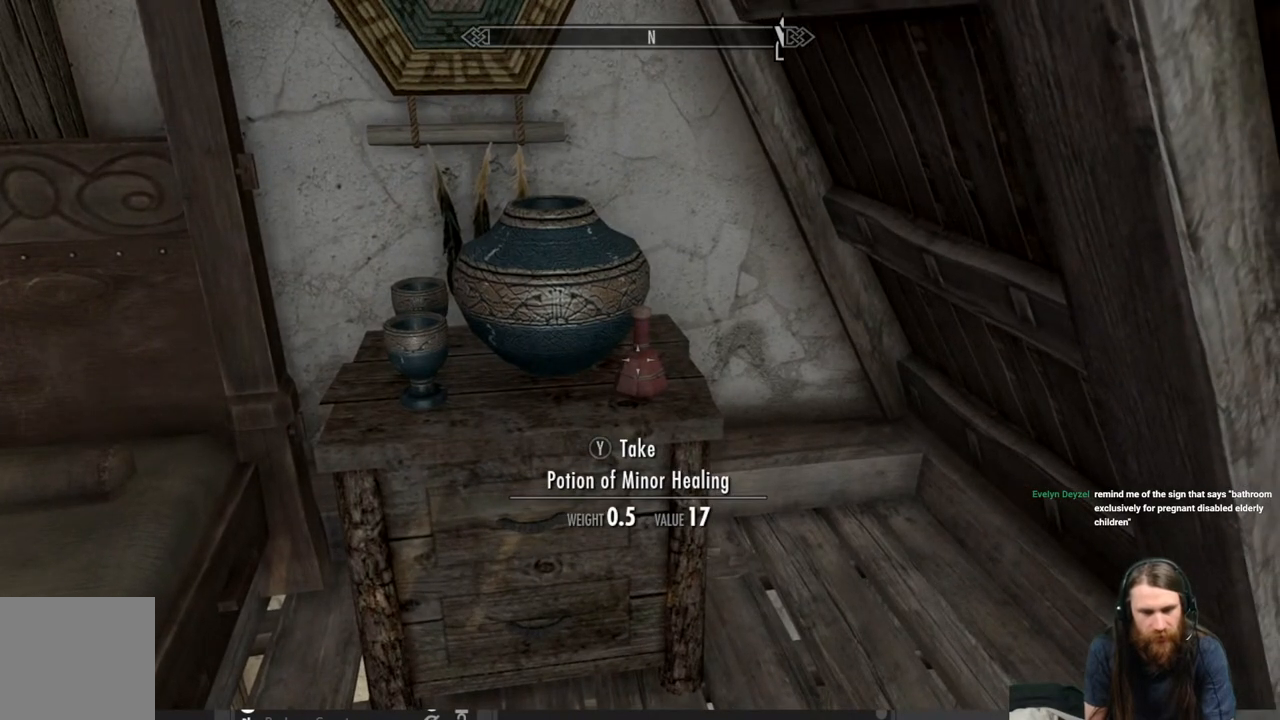
{"buttons": [], "left_stick": "center", "right_stick": "down", "events": [[217, "Y", "down"], [333, "Y", "up"], [467, "right_stick", "down"]]}
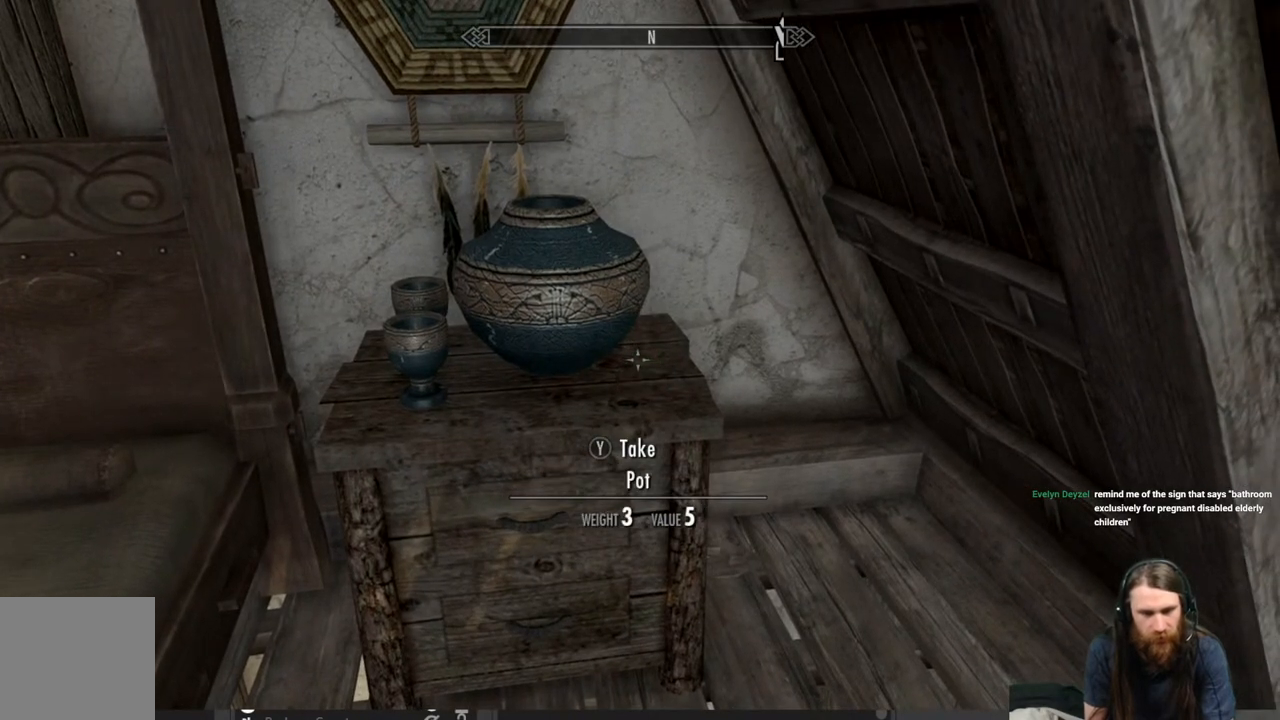
{"buttons": ["Y"], "left_stick": "center", "right_stick": "center", "events": [[133, "right_stick", "center"], [400, "Y", "down"]]}
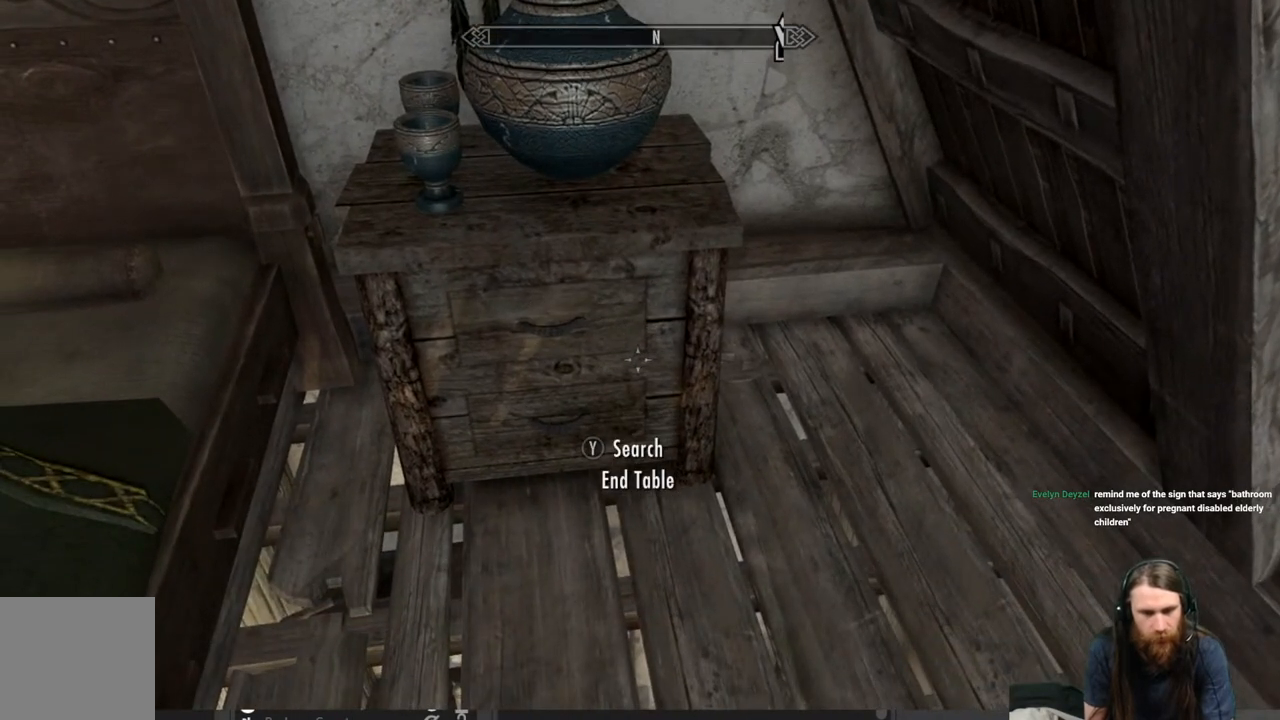
{"buttons": [], "left_stick": "center", "right_stick": "center", "events": [[50, "Y", "up"]]}
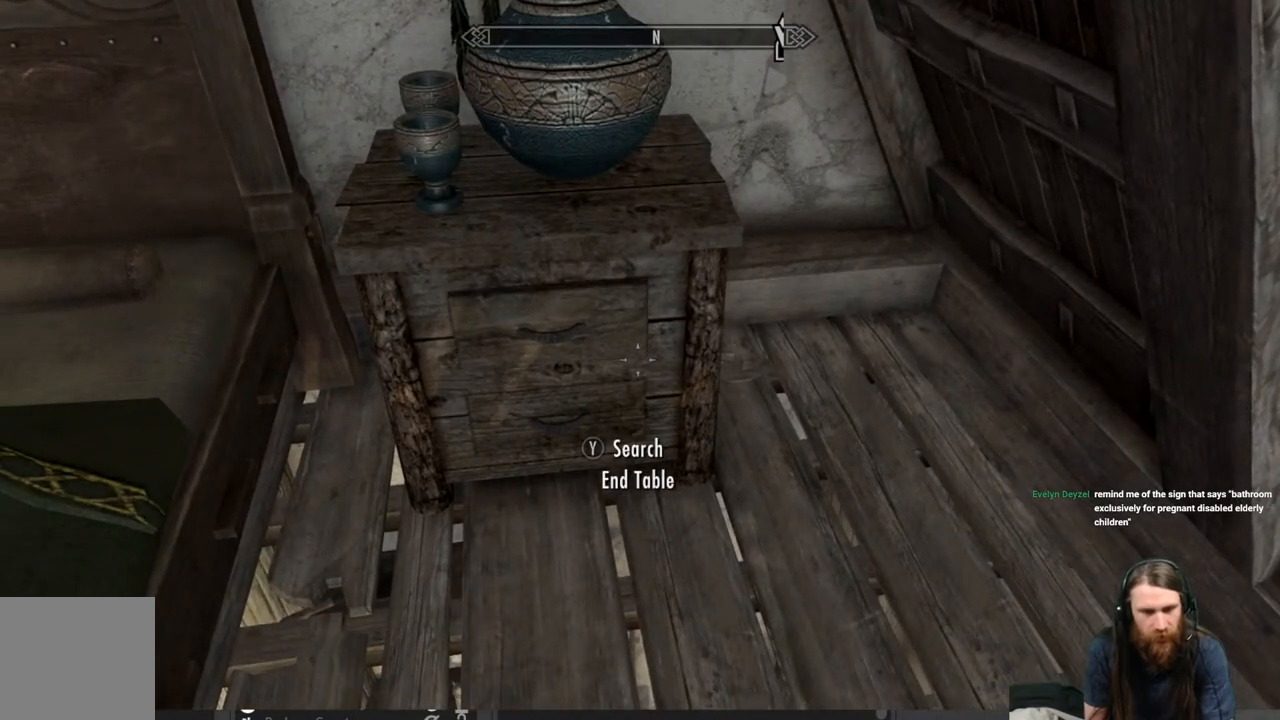
{"buttons": [], "left_stick": "center", "right_stick": "center", "events": []}
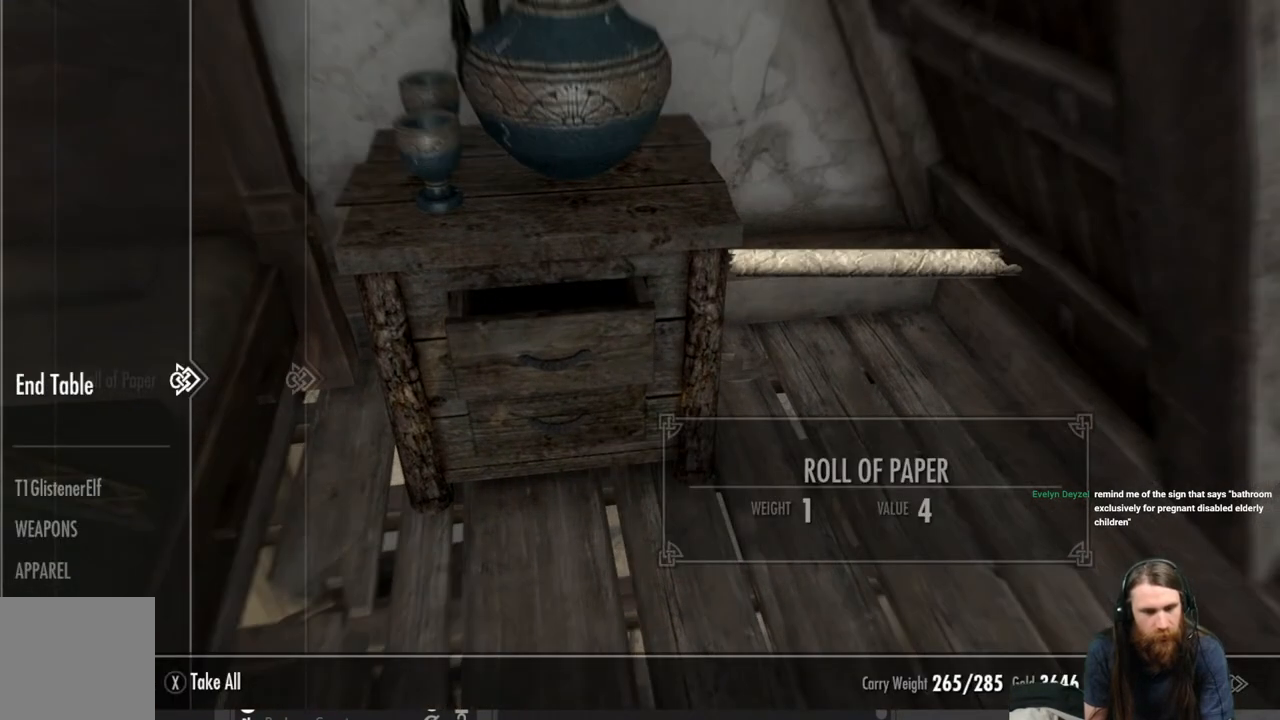
{"buttons": [], "left_stick": "center", "right_stick": "center", "events": []}
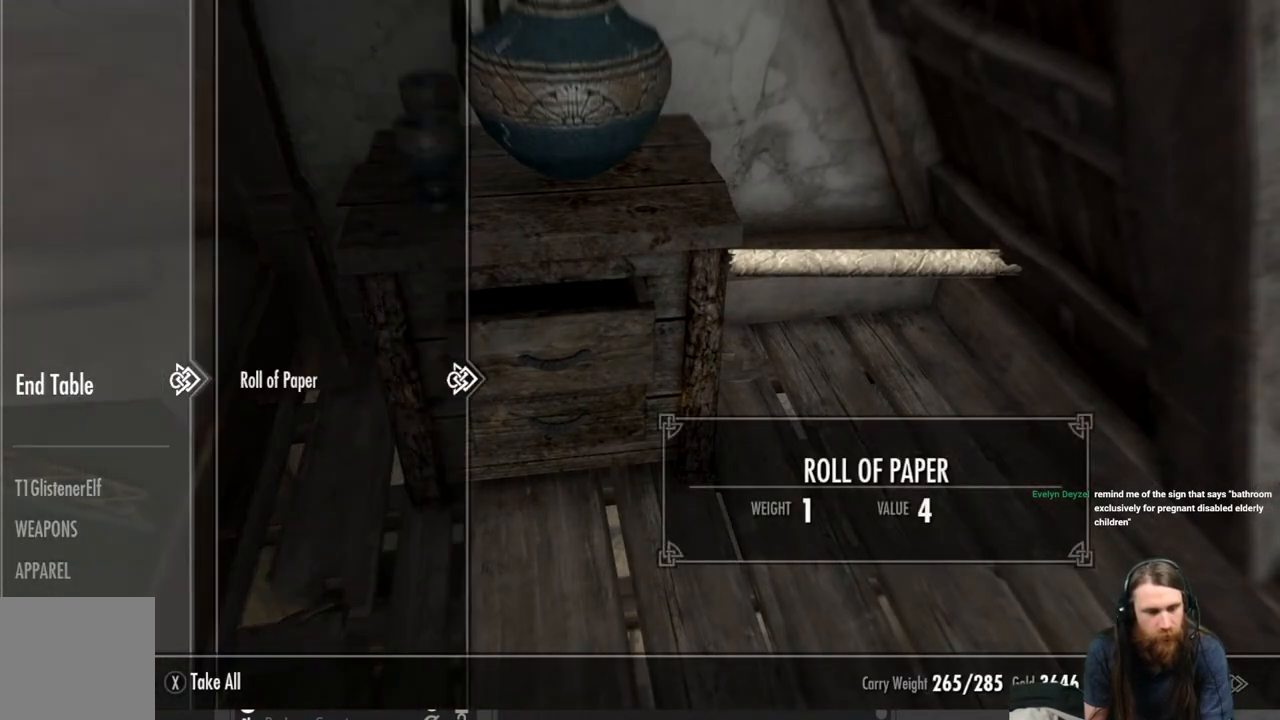
{"buttons": [], "left_stick": "center", "right_stick": "center", "events": []}
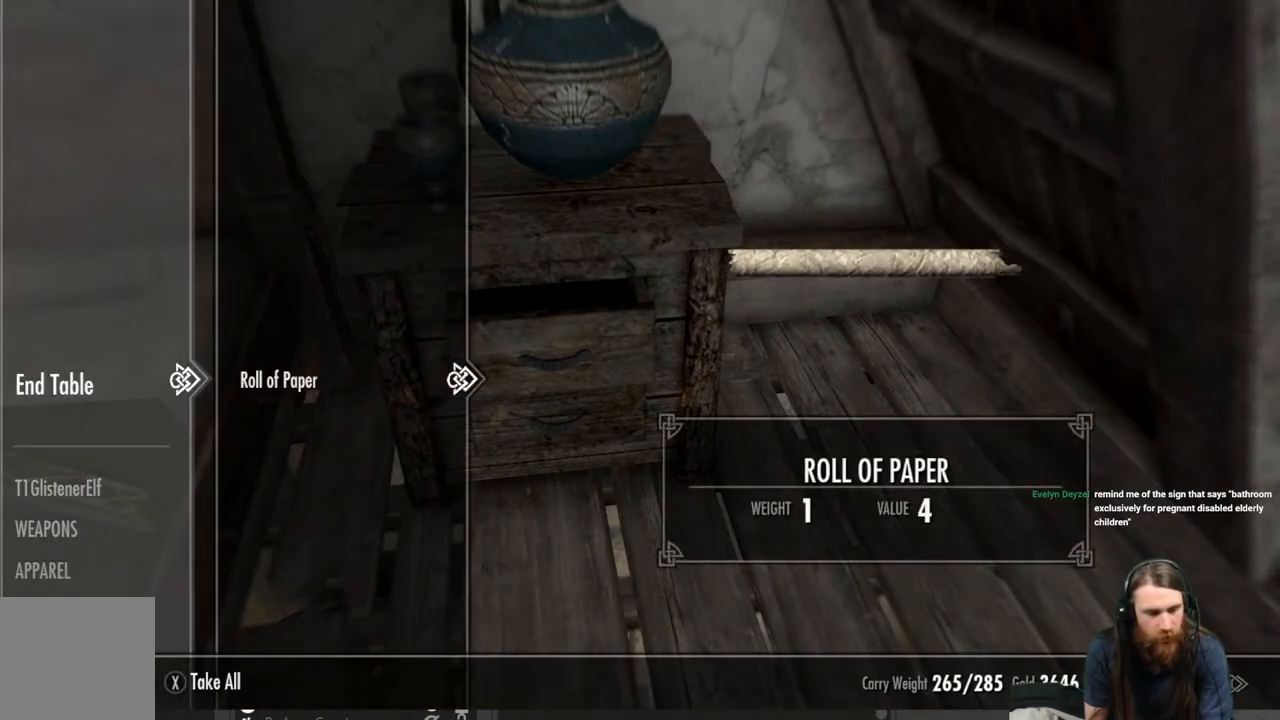
{"buttons": ["A"], "left_stick": "center", "right_stick": "center", "events": [[483, "A", "down"]]}
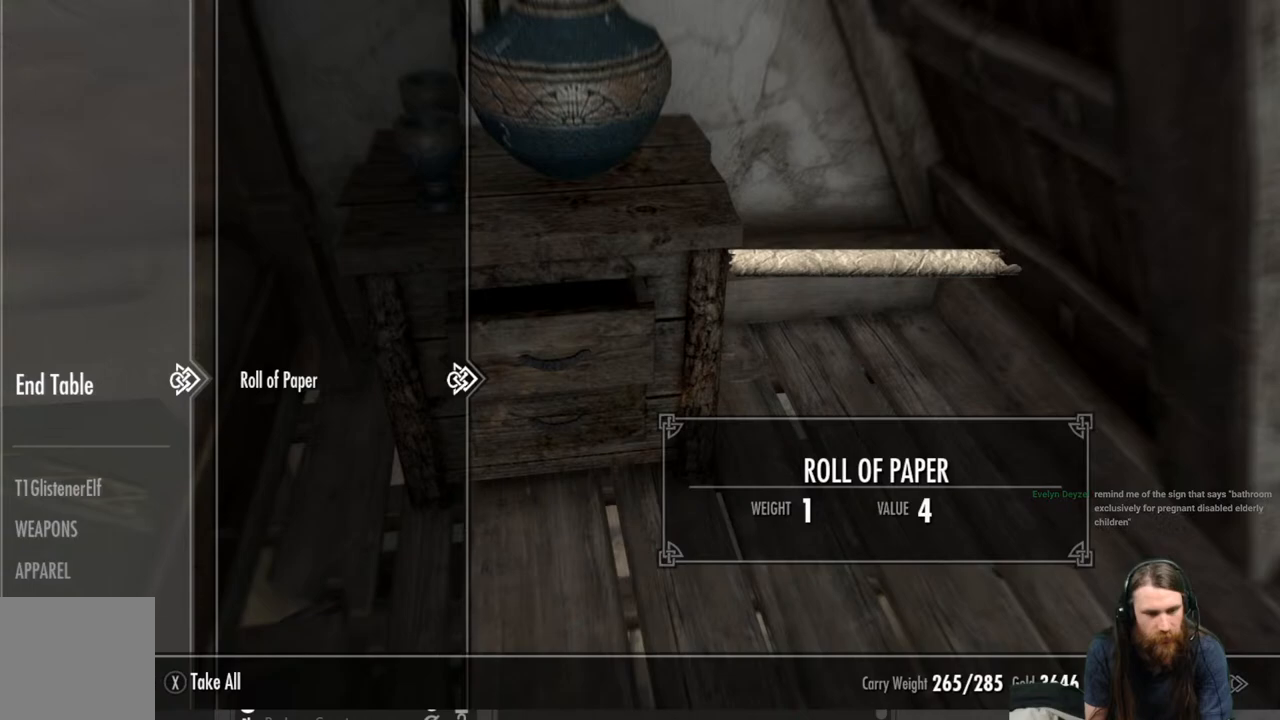
{"buttons": [], "left_stick": "center", "right_stick": "right", "events": [[67, "A", "up"], [200, "B", "down"], [283, "B", "up"], [450, "right_stick", "right"]]}
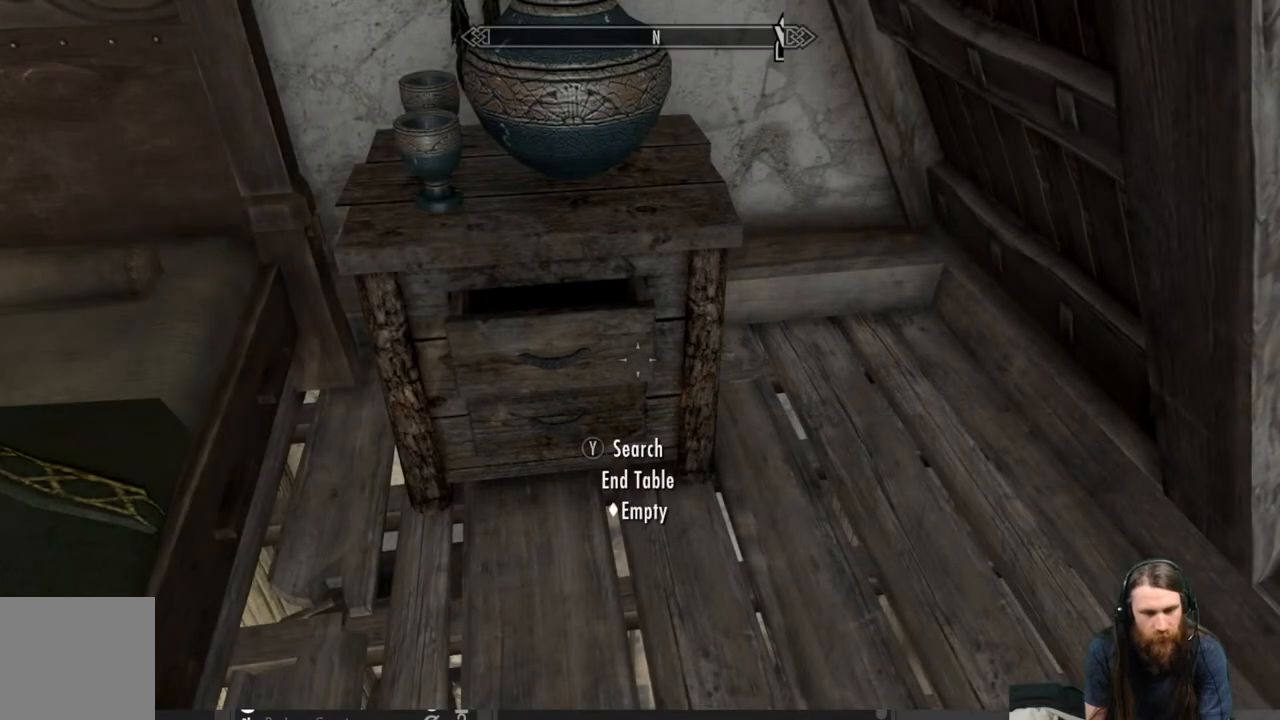
{"buttons": [], "left_stick": "center", "right_stick": "right", "events": []}
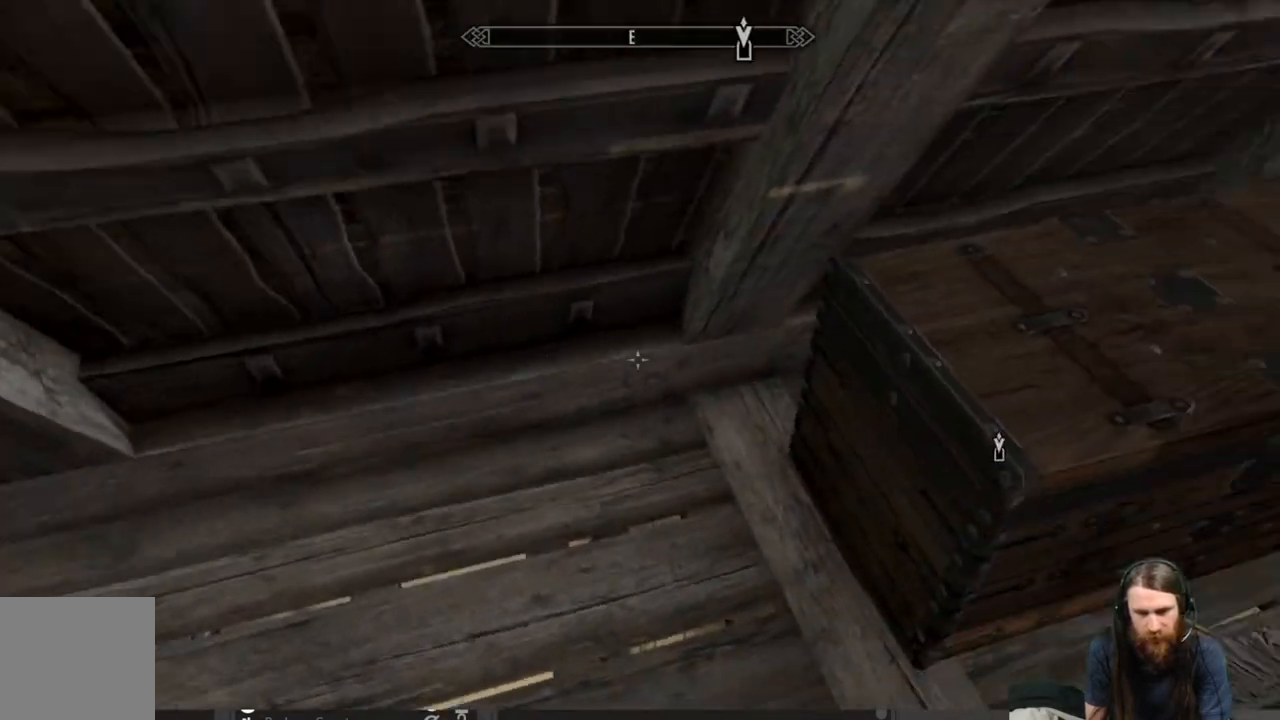
{"buttons": [], "left_stick": "center", "right_stick": "center", "events": [[83, "right_stick", "center"]]}
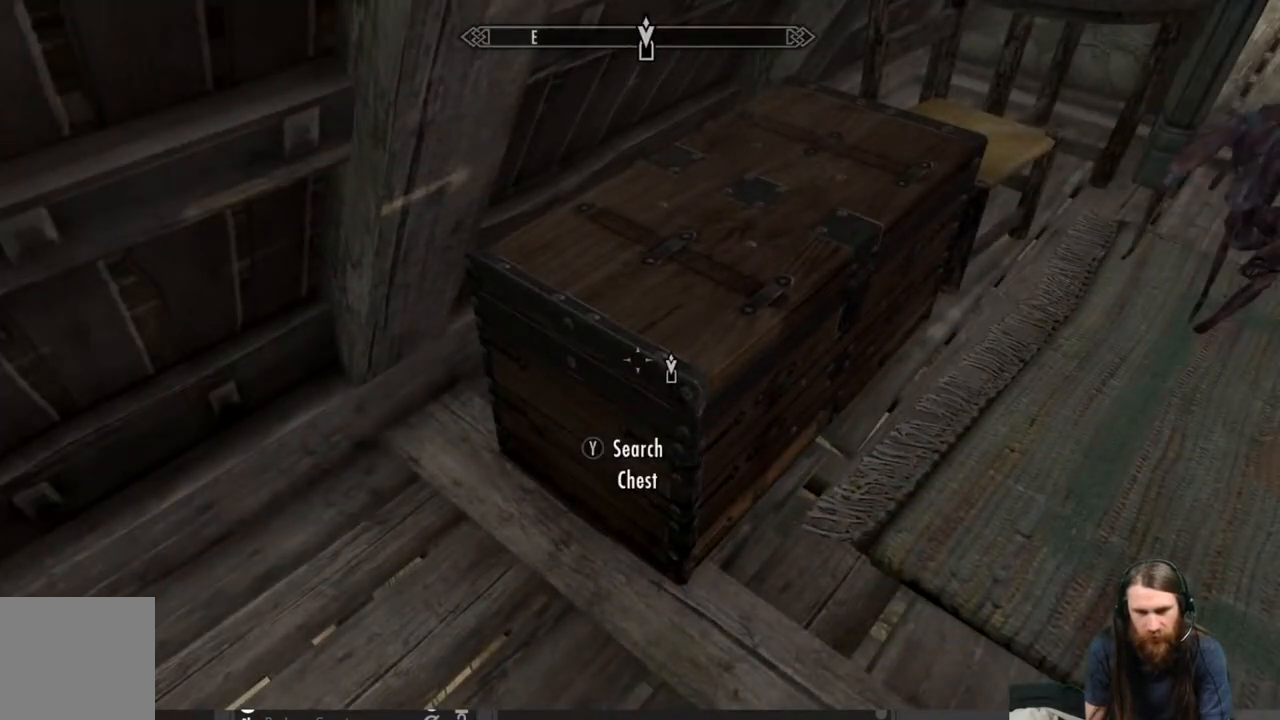
{"buttons": [], "left_stick": "center", "right_stick": "center", "events": [[17, "Y", "down"], [167, "Y", "up"]]}
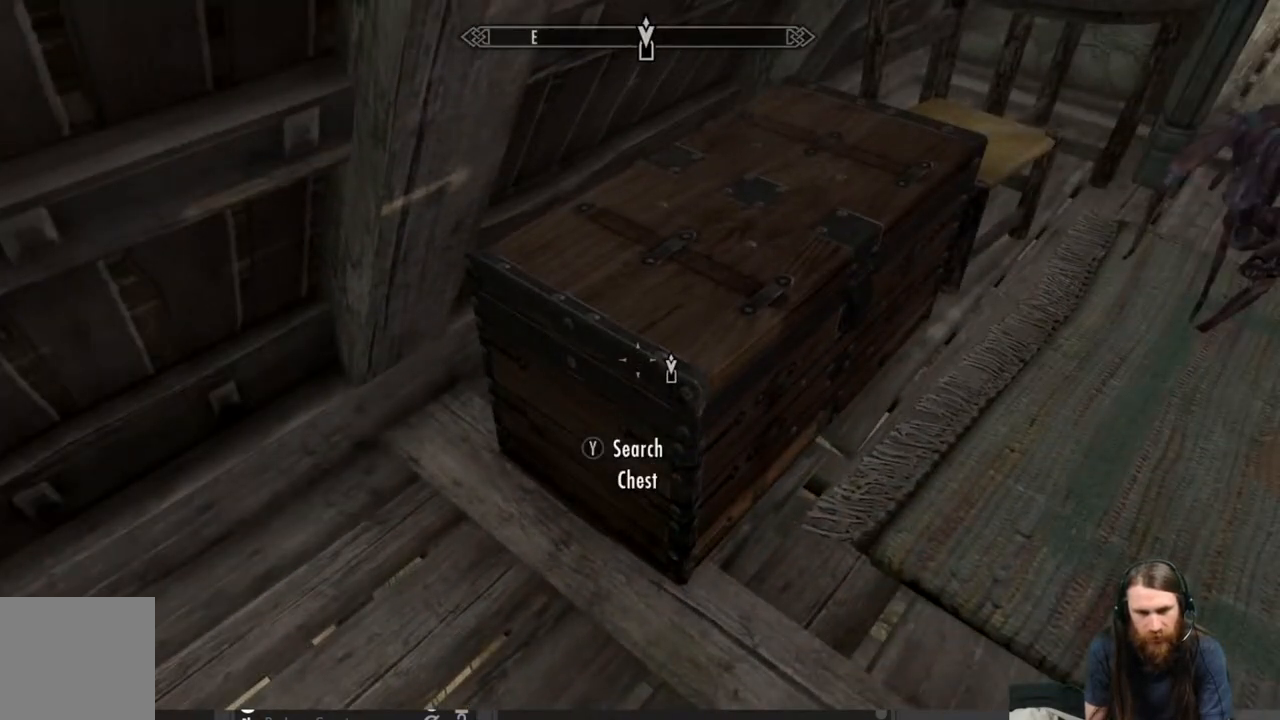
{"buttons": [], "left_stick": "center", "right_stick": "center", "events": []}
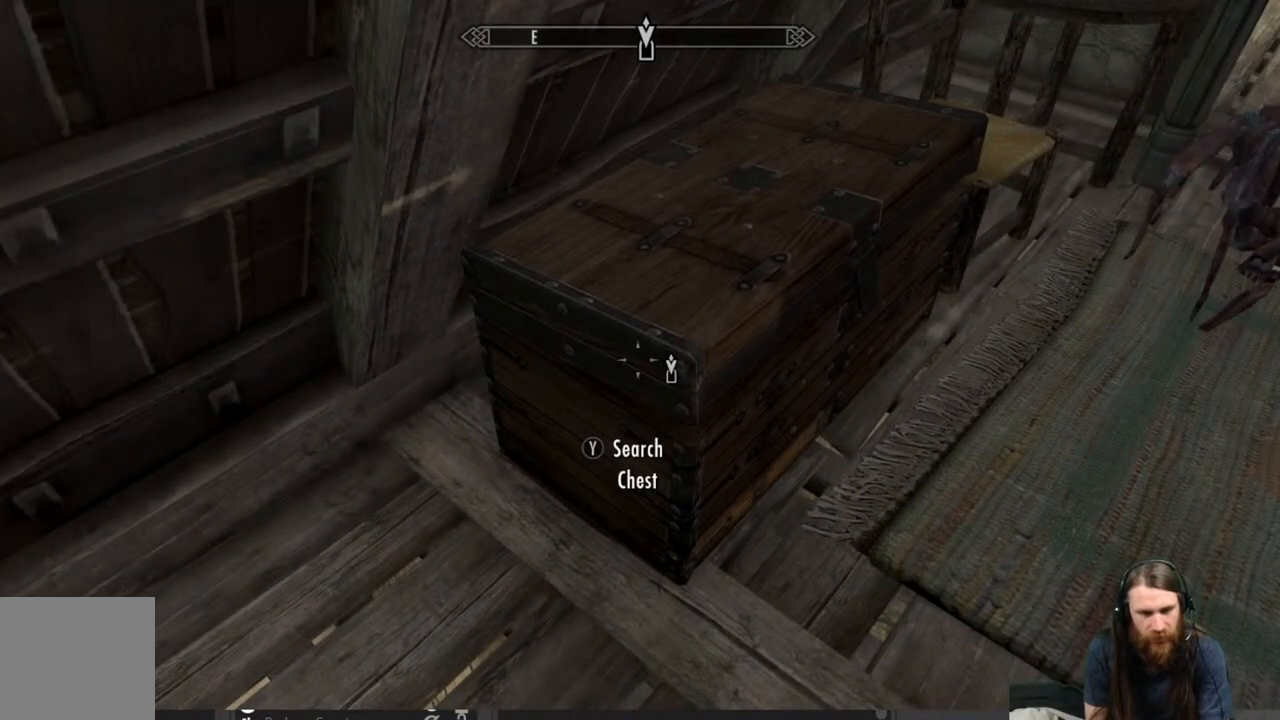
{"buttons": [], "left_stick": "center", "right_stick": "center", "events": []}
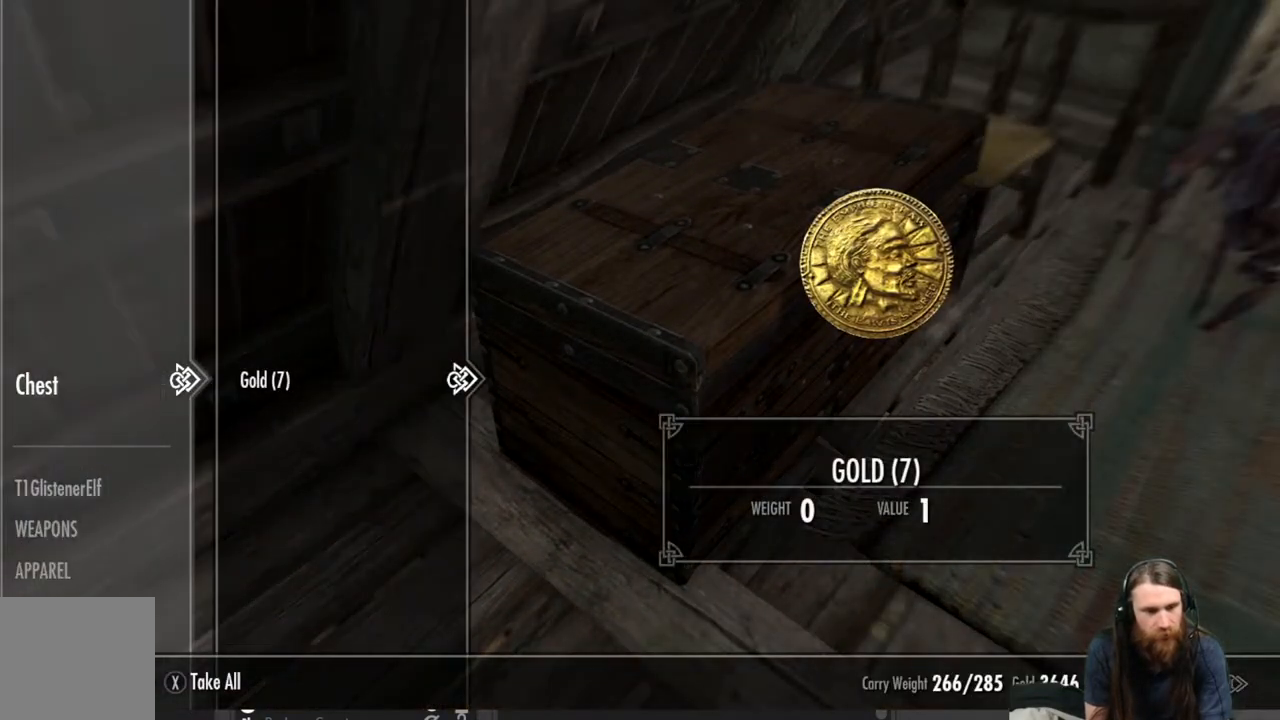
{"buttons": [], "left_stick": "center", "right_stick": "center", "events": [[267, "X", "down"], [300, "X", "up"]]}
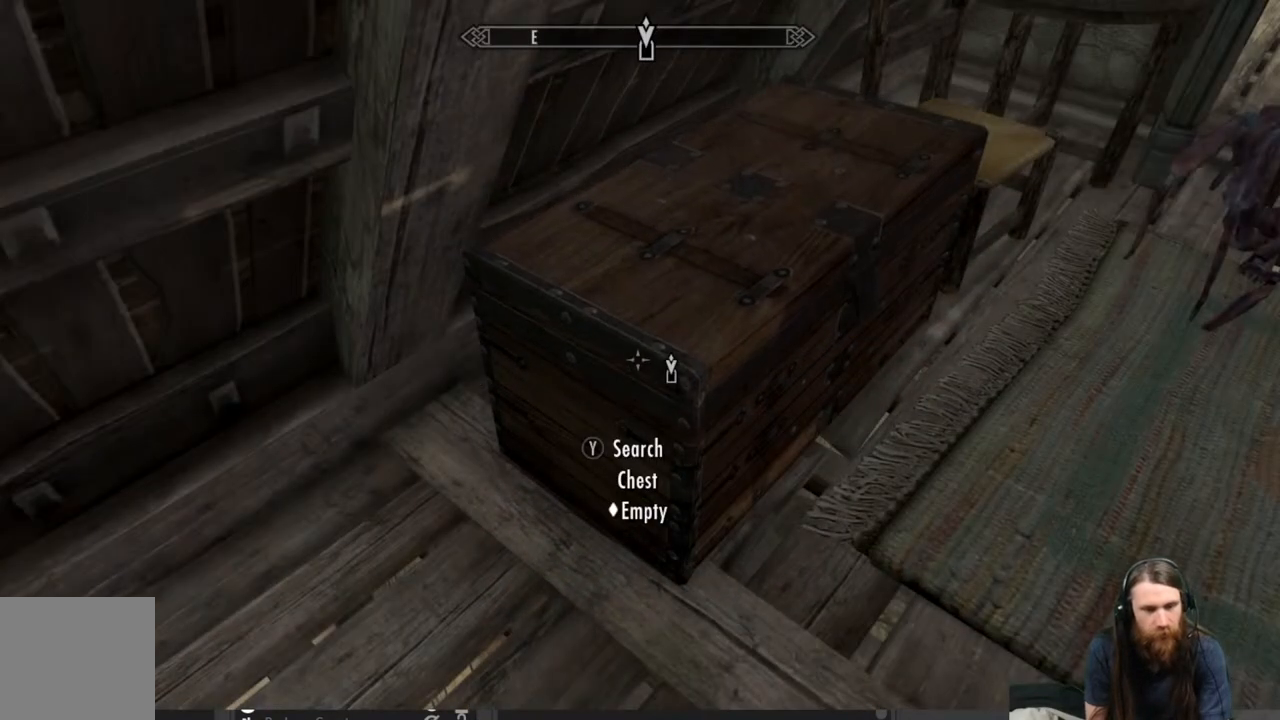
{"buttons": [], "left_stick": "center", "right_stick": "right", "events": [[100, "right_stick", "up-right"], [133, "left_stick", "right"], [250, "right_stick", "center"], [400, "left_stick", "center"], [467, "right_stick", "right"]]}
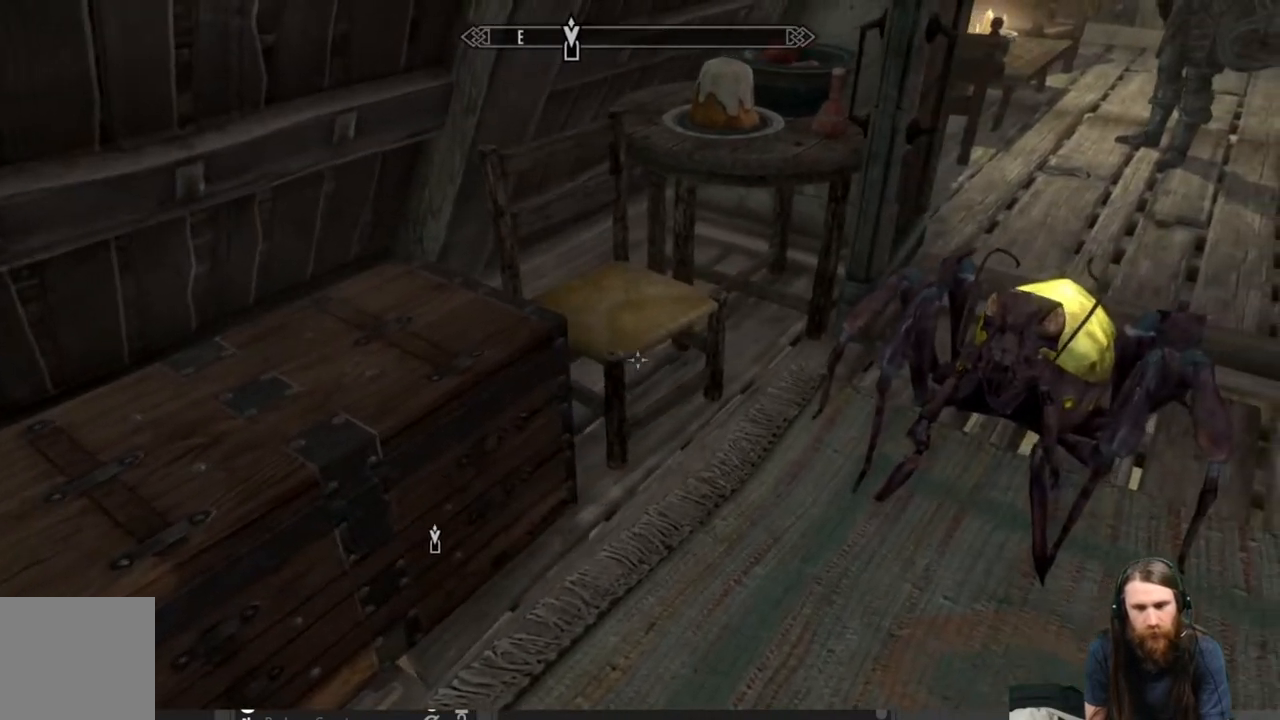
{"buttons": [], "left_stick": "center", "right_stick": "right", "events": [[317, "right_stick", "center"], [483, "right_stick", "right"]]}
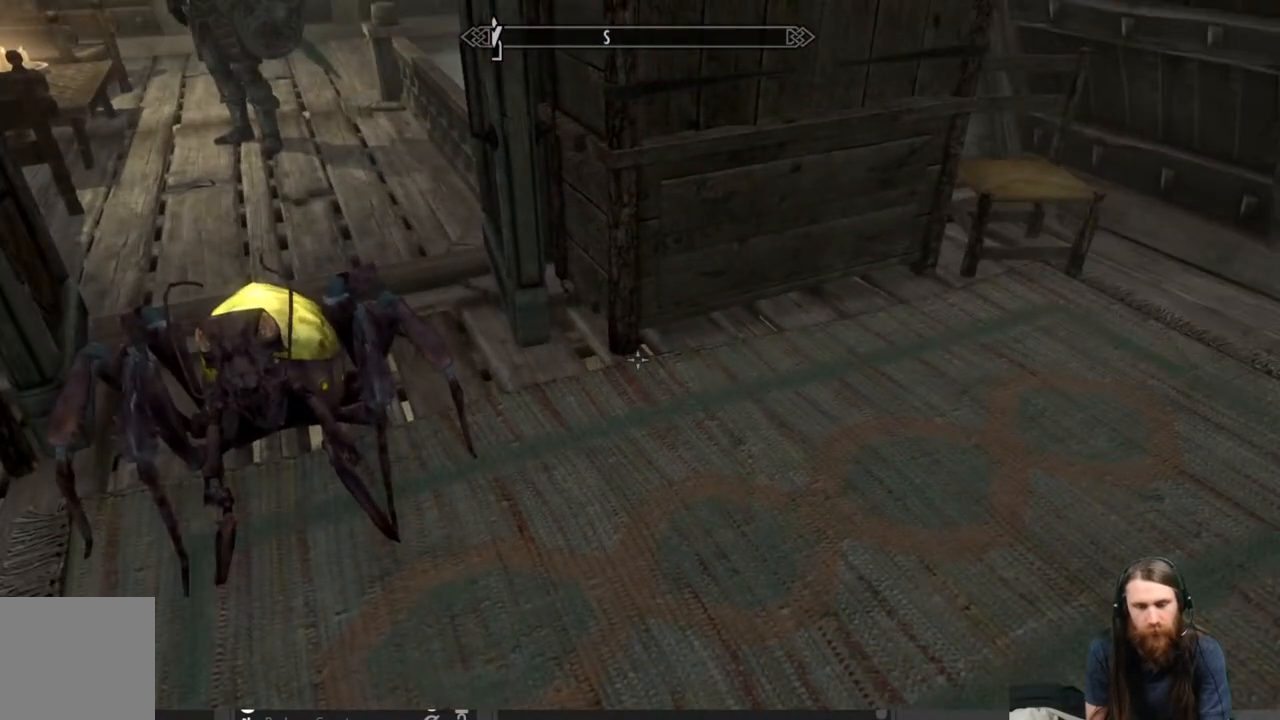
{"buttons": [], "left_stick": "center", "right_stick": "center", "events": [[133, "left_stick", "up-left"], [350, "right_stick", "center"], [433, "left_stick", "center"]]}
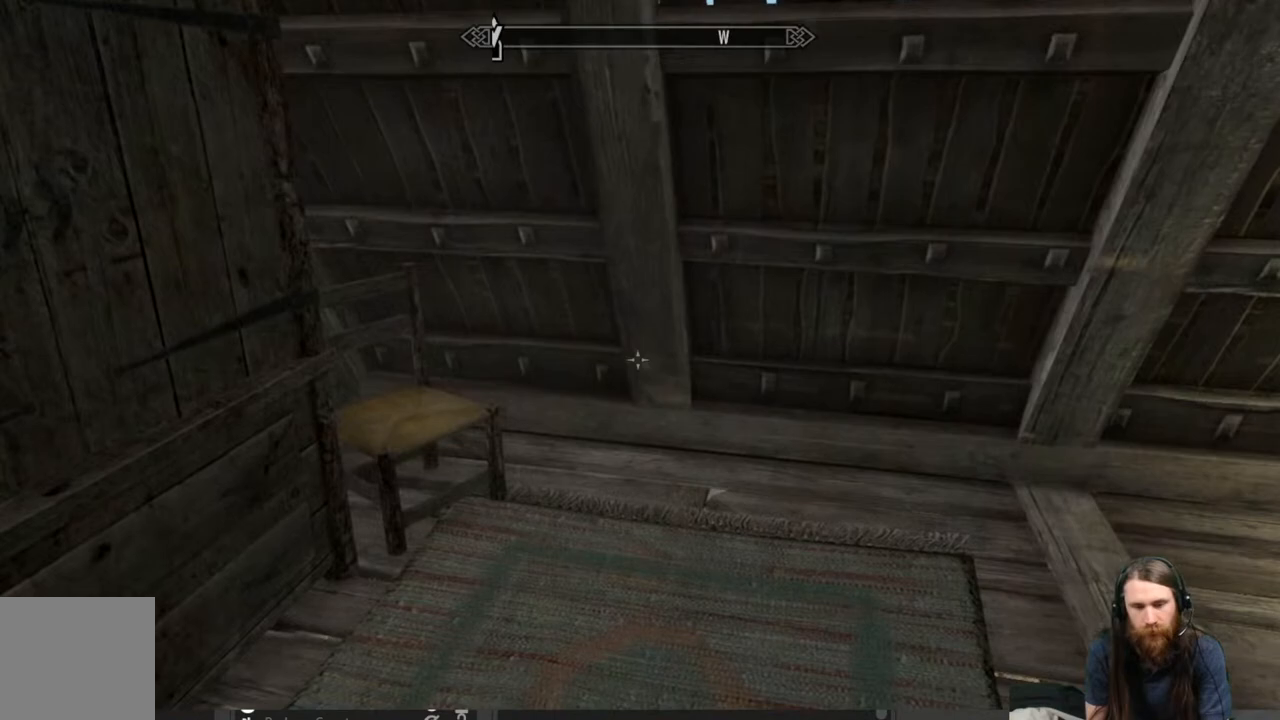
{"buttons": [], "left_stick": "center", "right_stick": "center", "events": [[50, "right_stick", "left"], [400, "right_stick", "center"]]}
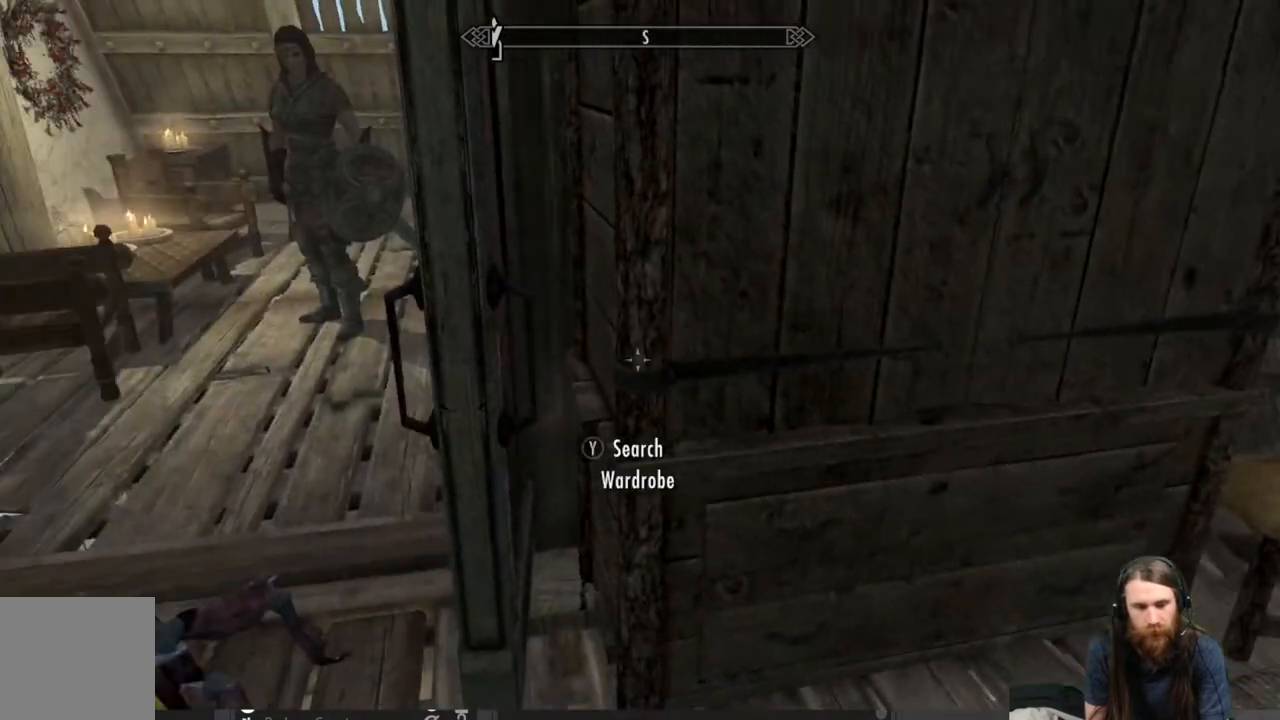
{"buttons": [], "left_stick": "center", "right_stick": "center", "events": [[217, "Y", "down"], [350, "Y", "up"]]}
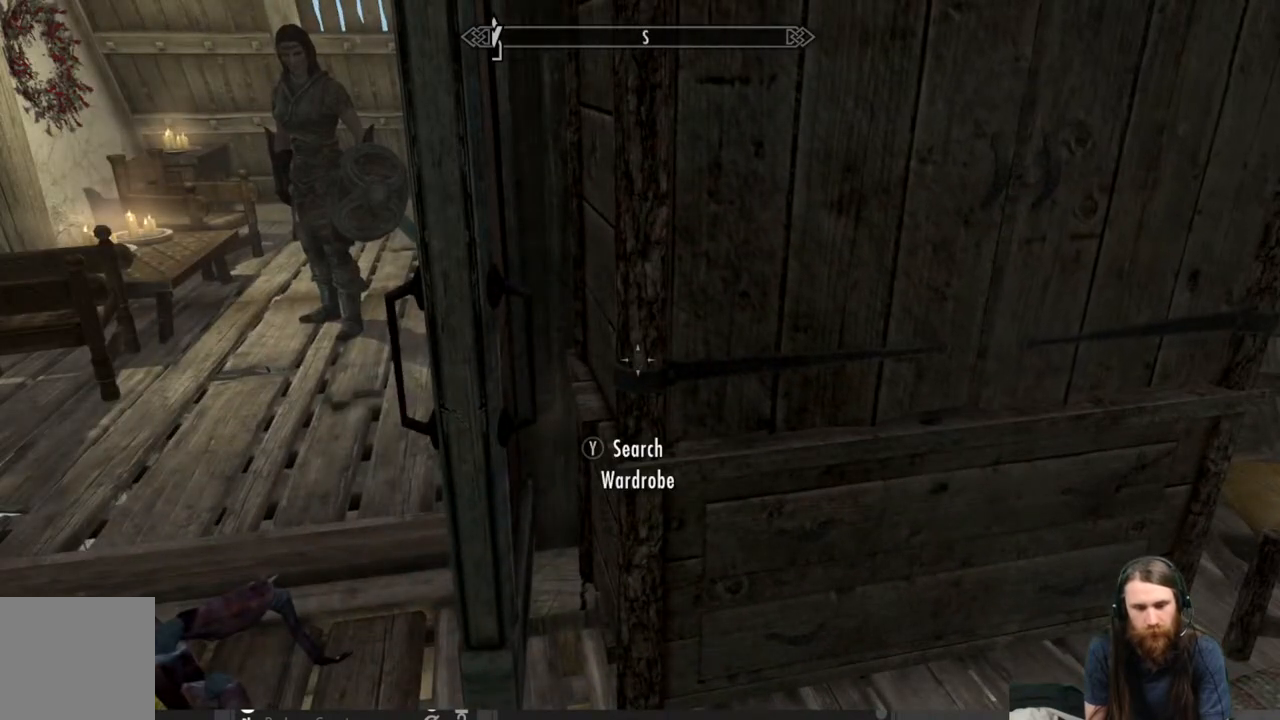
{"buttons": [], "left_stick": "center", "right_stick": "center", "events": []}
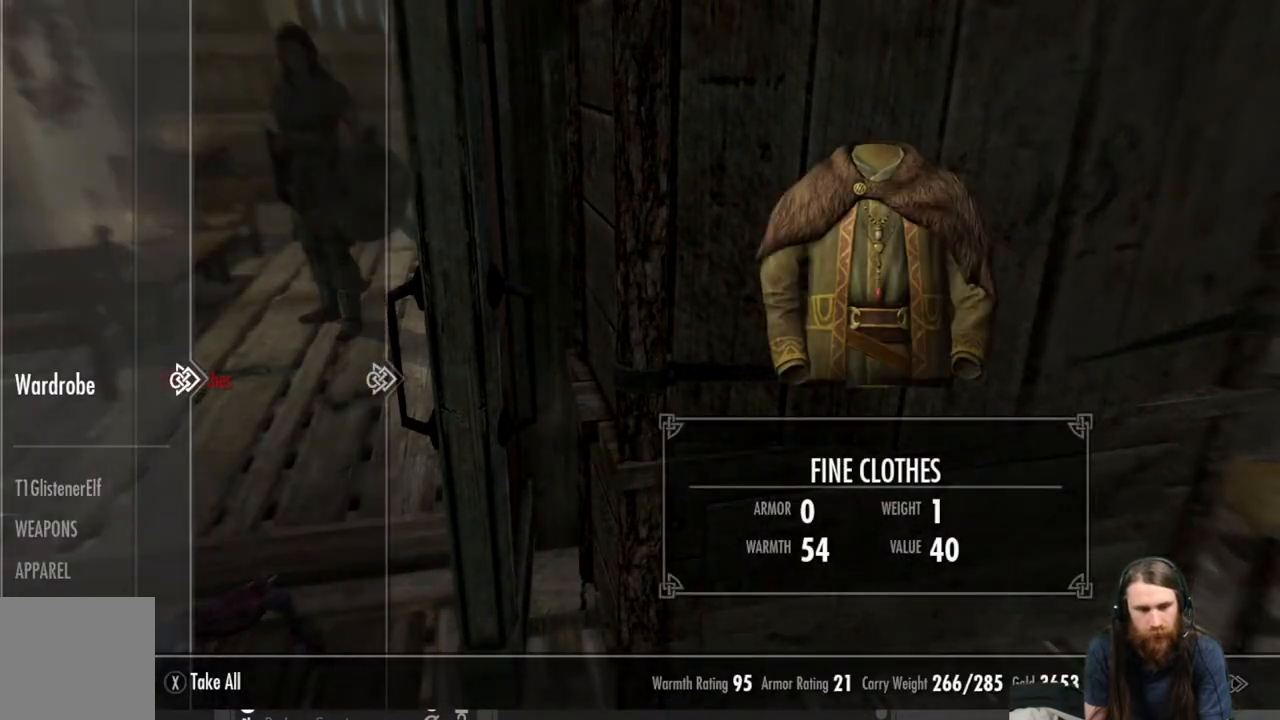
{"buttons": [], "left_stick": "center", "right_stick": "center", "events": []}
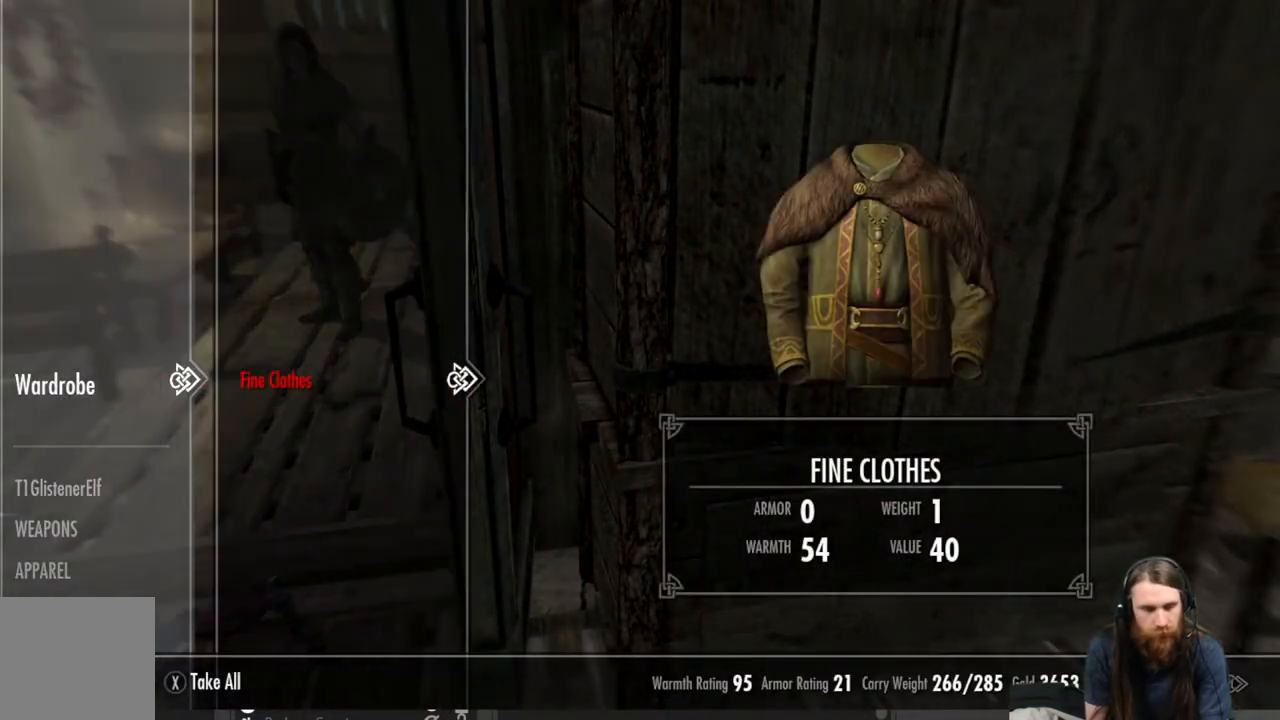
{"buttons": [], "left_stick": "right", "right_stick": "right", "events": [[67, "B", "down"], [167, "B", "up"], [350, "right_stick", "right"], [367, "left_stick", "right"]]}
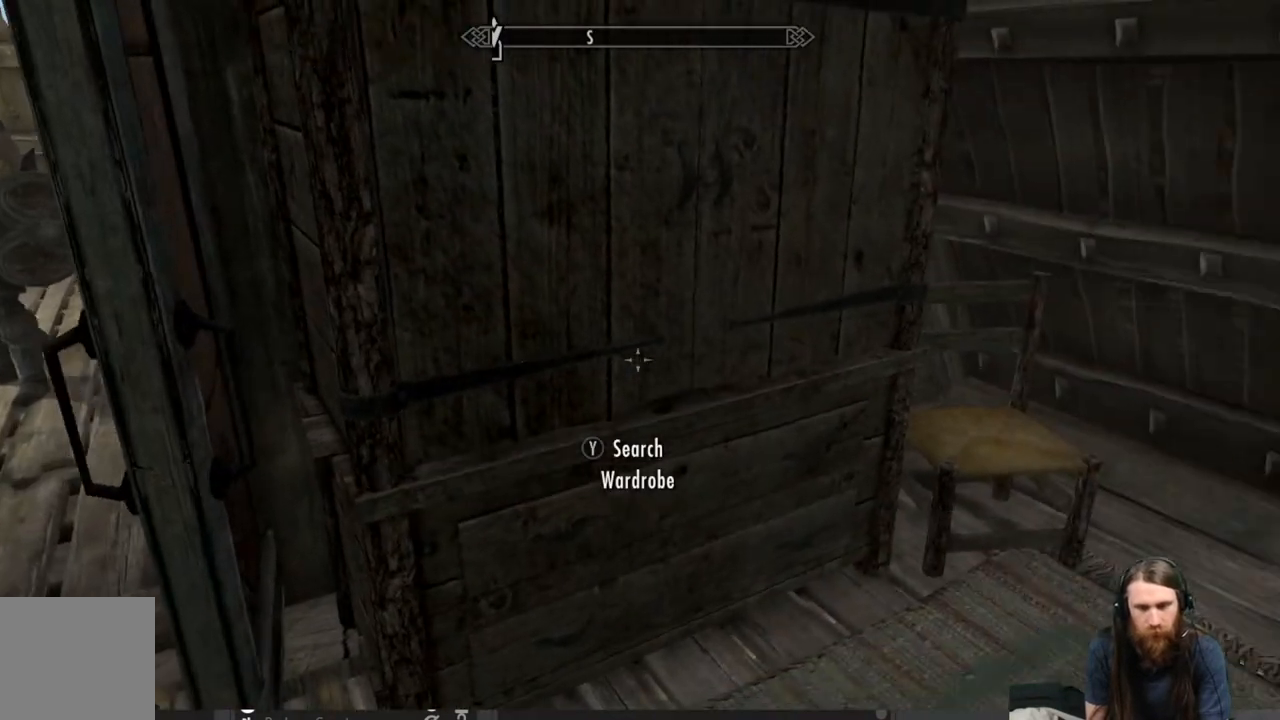
{"buttons": [], "left_stick": "up", "right_stick": "right", "events": [[117, "left_stick", "center"], [317, "right_stick", "center"], [350, "left_stick", "up"], [500, "right_stick", "right"]]}